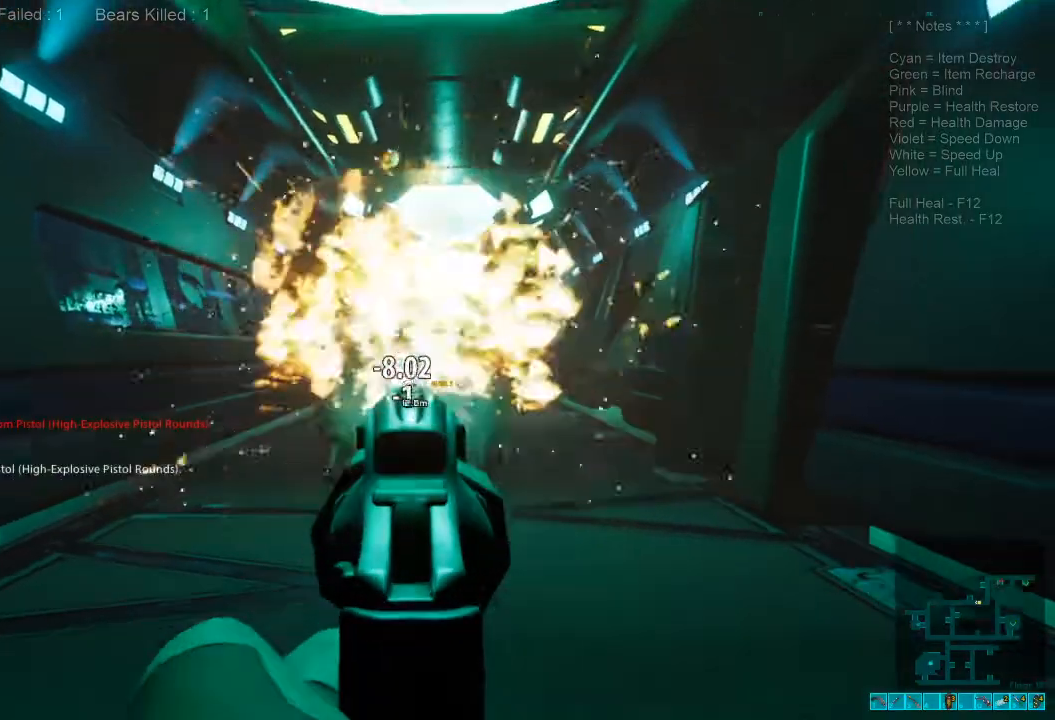
Gameplay with keyboard and mouse; each line is a JSON object with the keys and mouse buttons held at the frame after it. "events" lists presses ("down") and releases ("up") of "1", "2", "3", "4", "a", "alt", "c", "caps_lock", "ctrl", "d", "e", "f", "q", "r", "s", "shift", "space", "super", "tab", "tilde", "v", "w", "x", "z", "mouse_left", "mouse_wheel", "mouse_right", "mouse_mb4" and "mouse_mb5" between this image and that frame as [ms after this image, input, new state], when the widget could be followed in between. "mouse_left", "mouse_wheel", "mouse_right", "mouse_mb4", "mouse_mb5" = the "left", "wheel", "right", "mb4", "mb5" buttons of the "mouse" list. No other keys are recorded. "wheel" means that the mouse wheel is clicked or scrolled. Mouse movement is not recorded.
{"keys": ["s"], "mouse": [], "events": []}
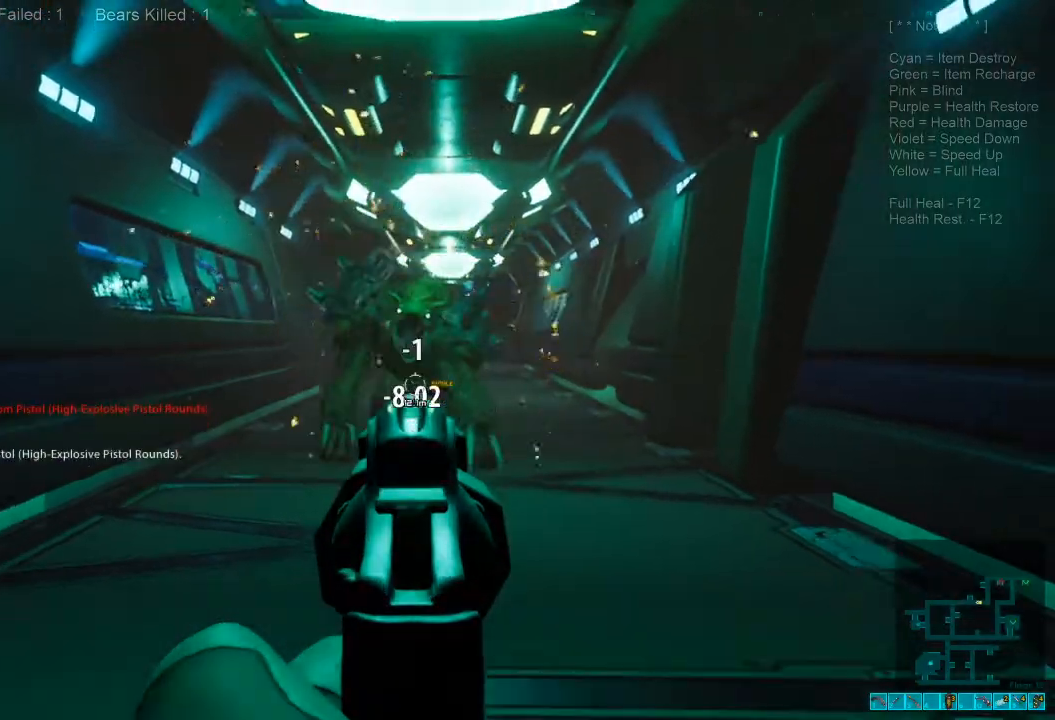
{"keys": ["s"], "mouse": [], "events": [[200, "mouse_left", "down"], [367, "mouse_left", "up"]]}
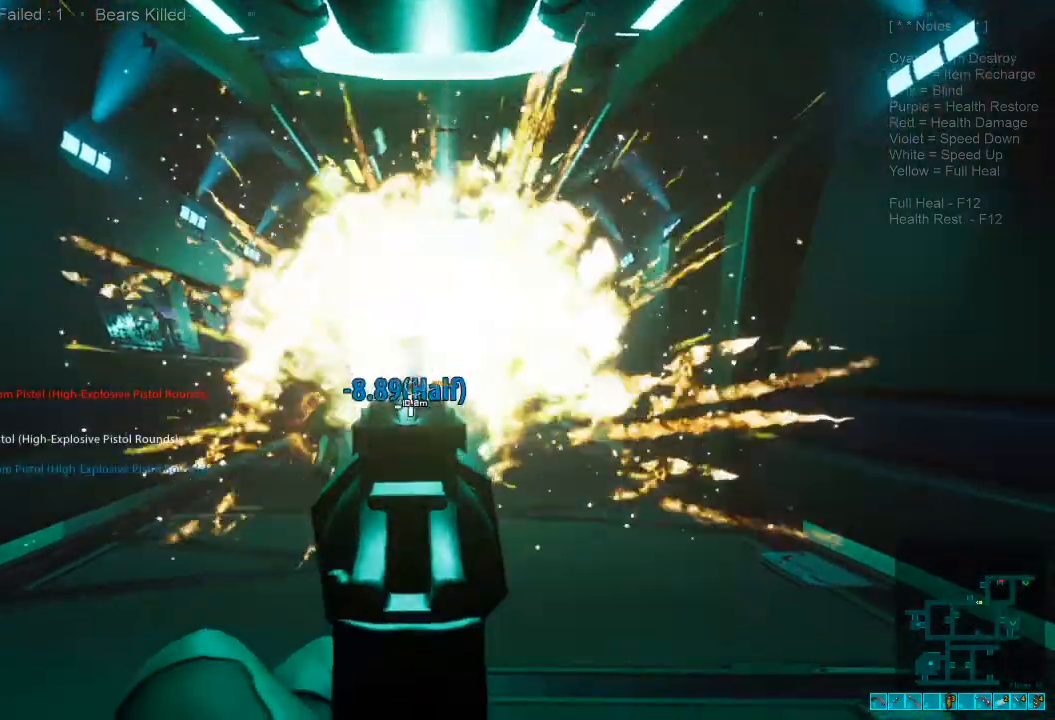
{"keys": ["s"], "mouse": [], "events": []}
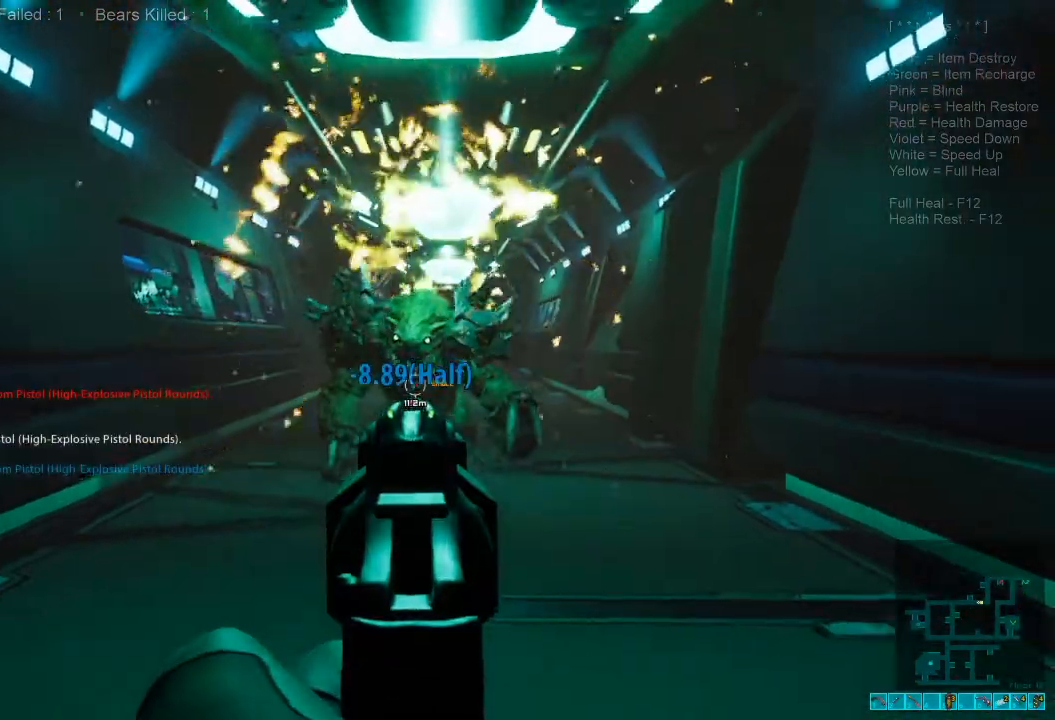
{"keys": ["s"], "mouse": ["left"], "events": [[267, "mouse_left", "down"], [433, "mouse_left", "up"], [500, "mouse_left", "down"]]}
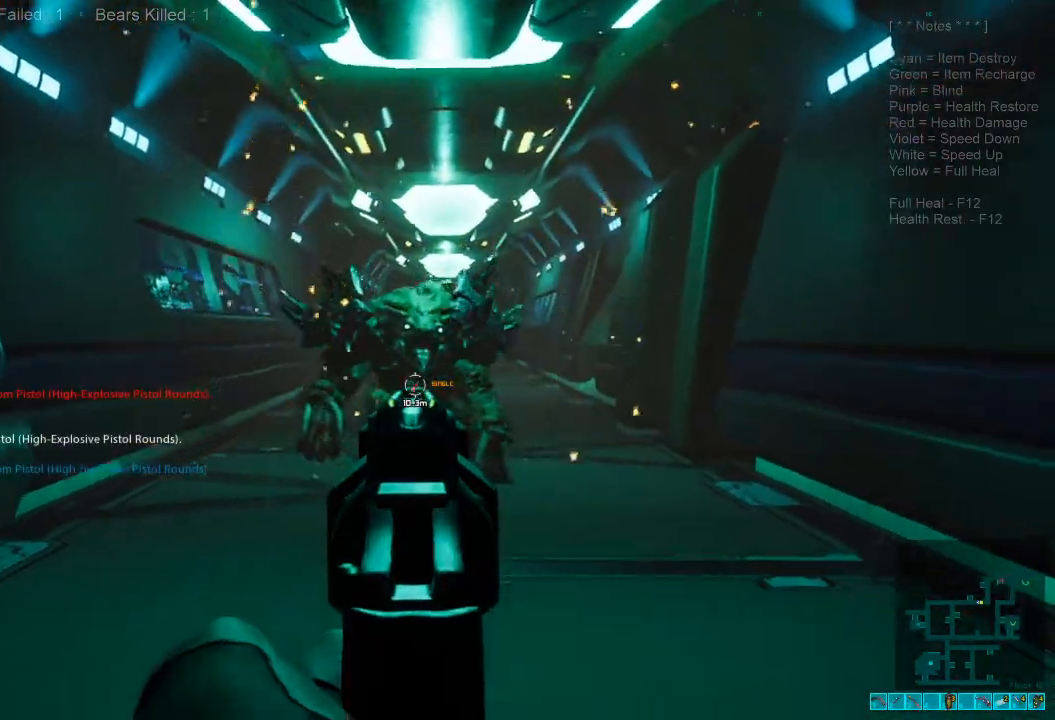
{"keys": ["d", "s"], "mouse": [], "events": [[167, "mouse_left", "up"], [333, "d", "down"]]}
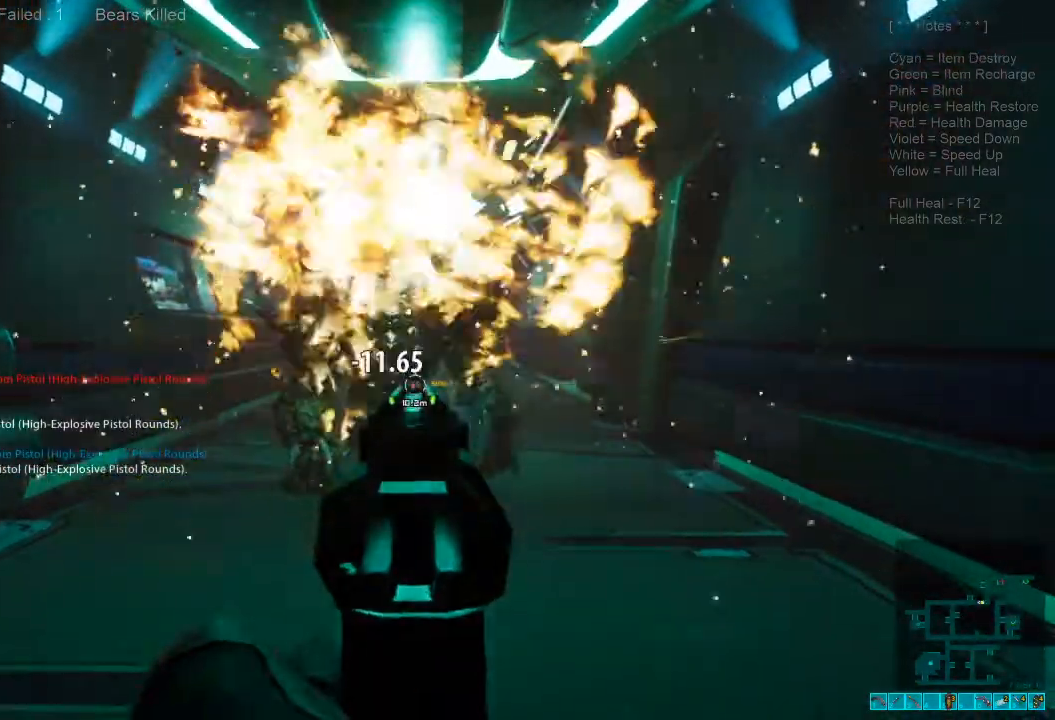
{"keys": ["s"], "mouse": [], "events": [[67, "d", "up"]]}
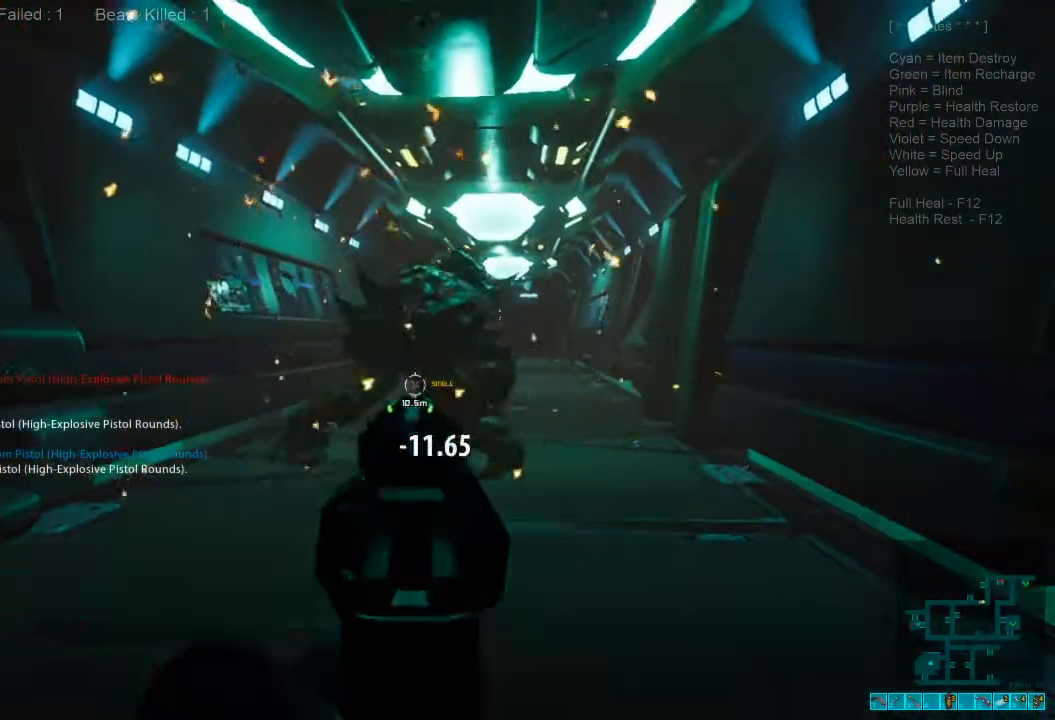
{"keys": ["s"], "mouse": [], "events": [[167, "mouse_left", "down"], [333, "mouse_left", "up"]]}
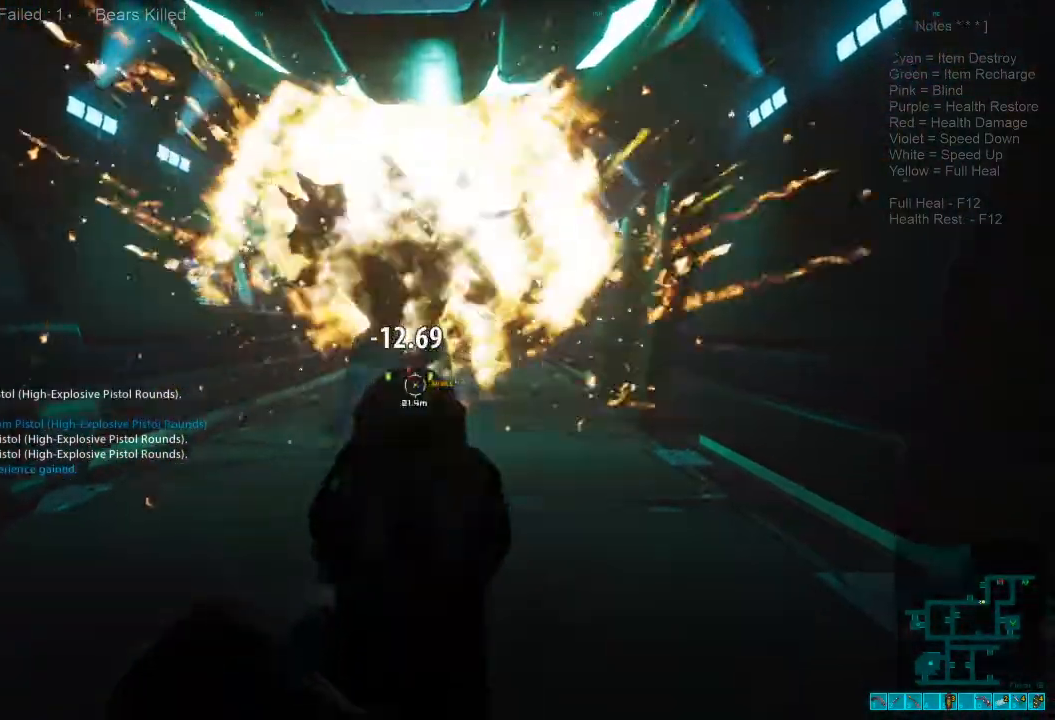
{"keys": ["ctrl"], "mouse": ["right"], "events": [[433, "mouse_right", "down"], [433, "s", "up"], [467, "ctrl", "down"]]}
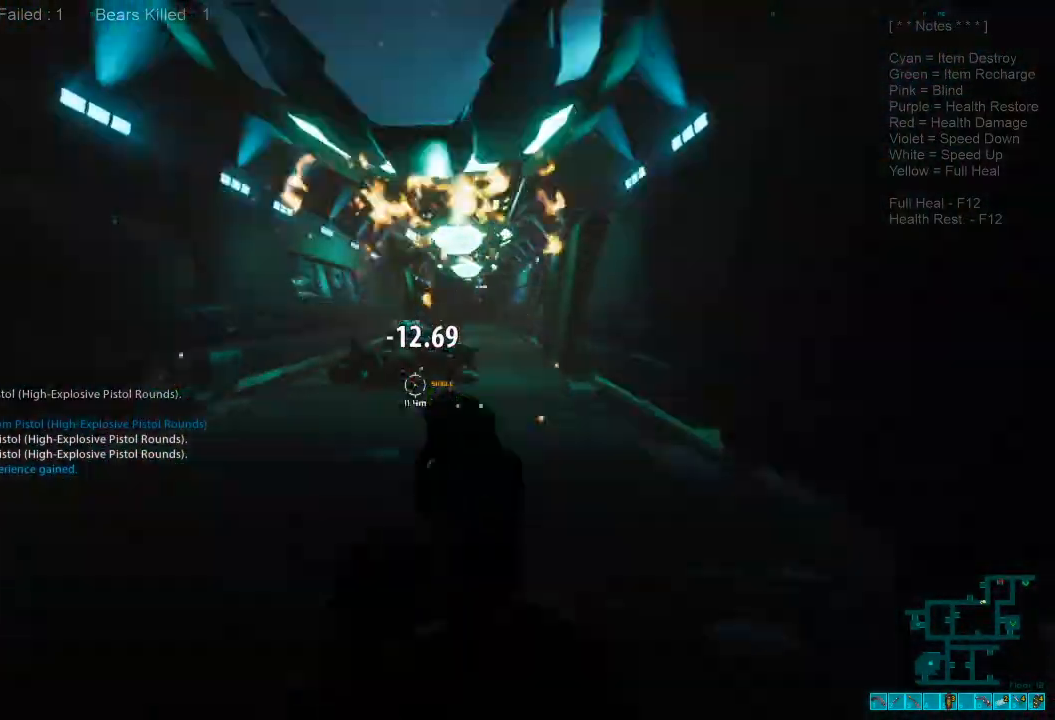
{"keys": ["w"], "mouse": [], "events": [[67, "mouse_right", "up"], [100, "w", "down"], [133, "ctrl", "up"], [300, "r", "down"], [433, "r", "up"]]}
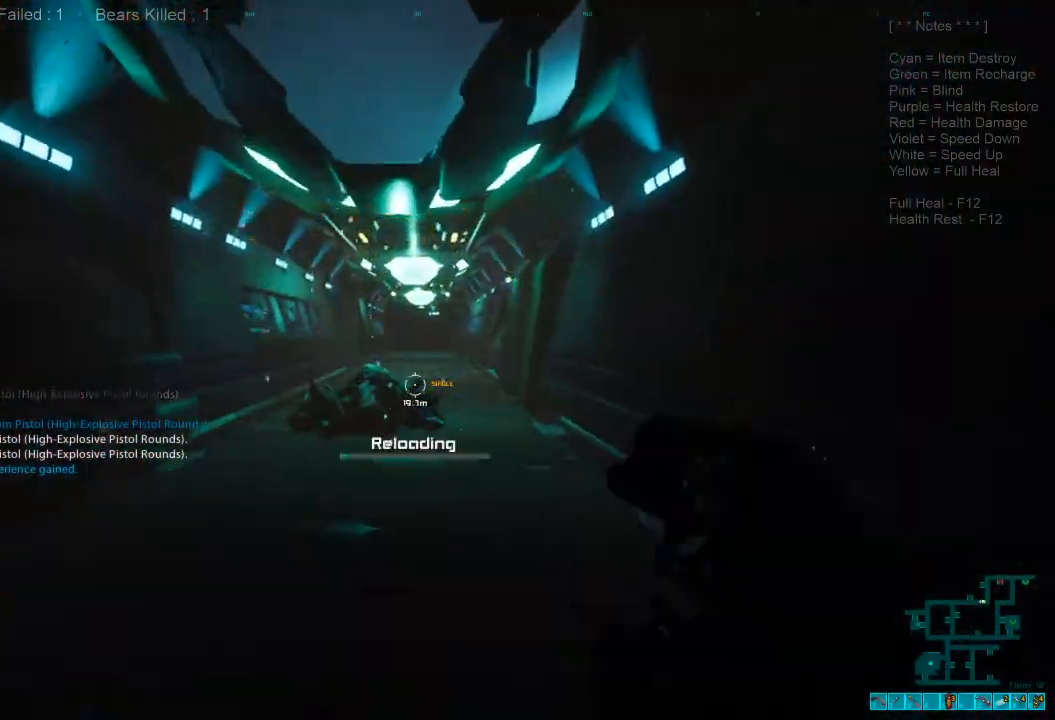
{"keys": ["w"], "mouse": [], "events": []}
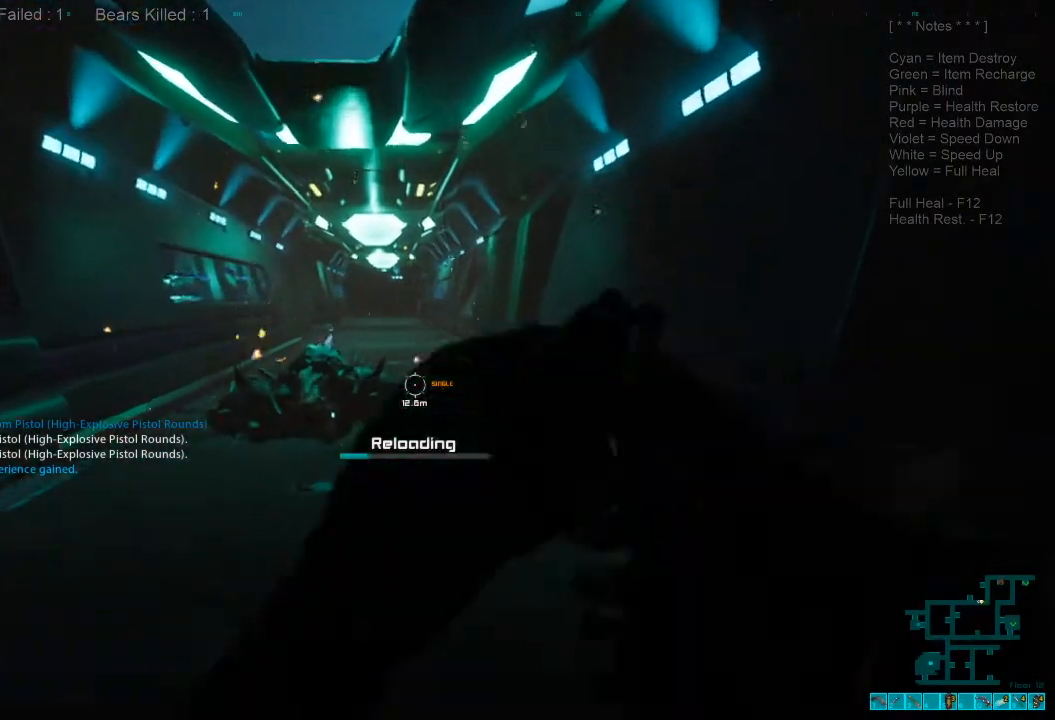
{"keys": ["w"], "mouse": [], "events": []}
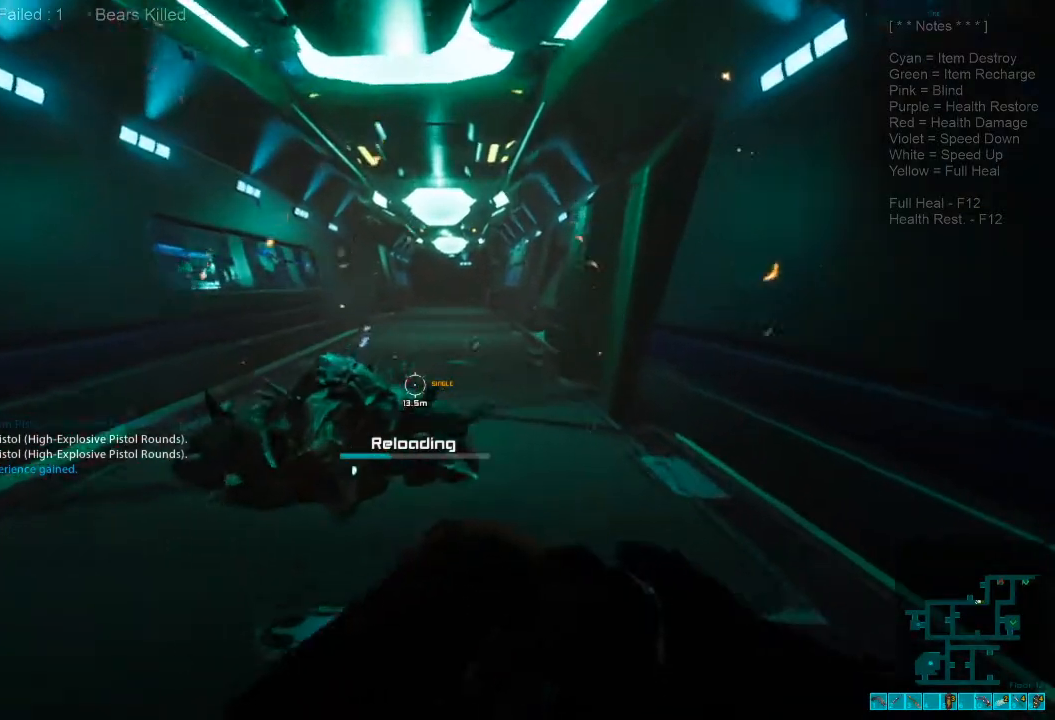
{"keys": ["a", "w"], "mouse": [], "events": [[333, "a", "down"]]}
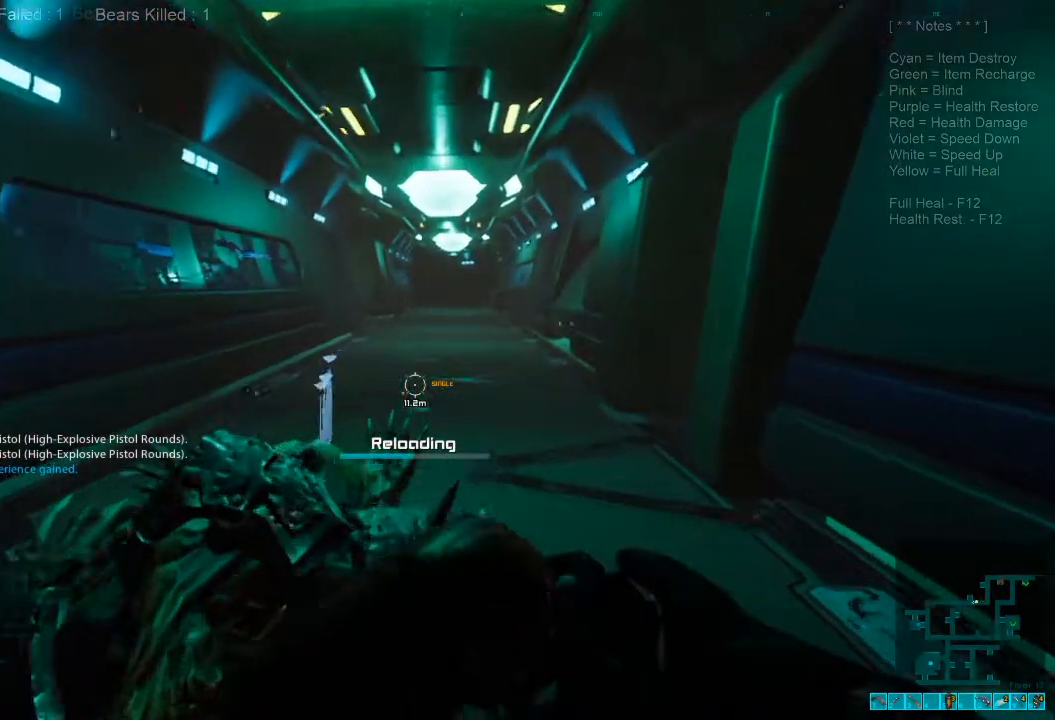
{"keys": ["d", "w"], "mouse": [], "events": [[133, "d", "down"], [167, "a", "up"]]}
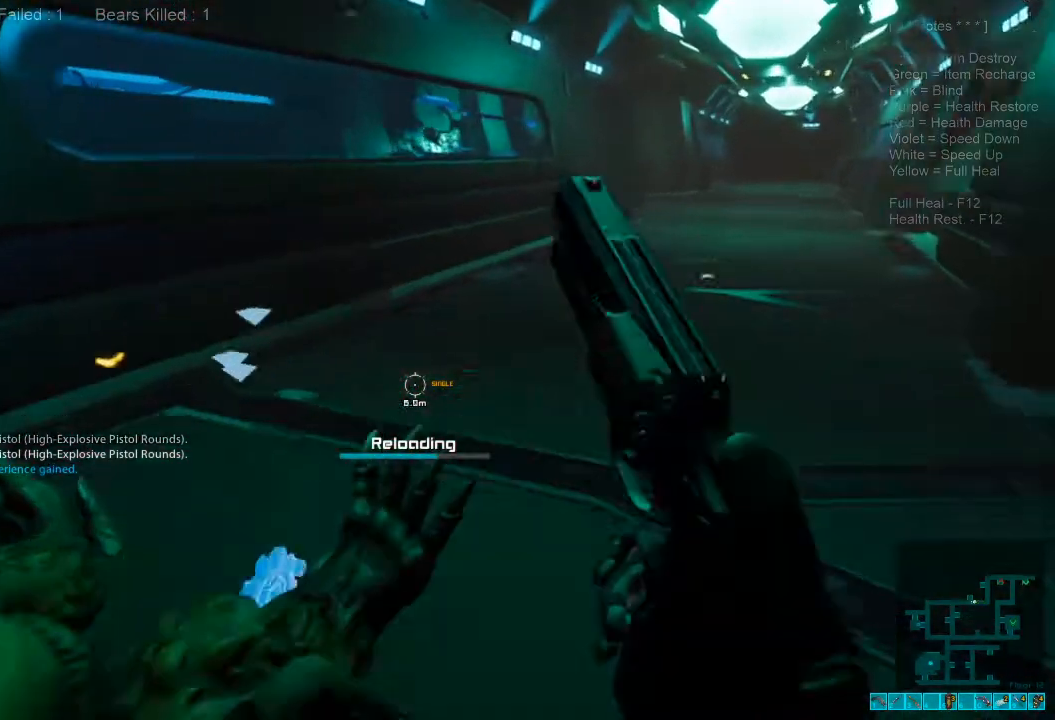
{"keys": ["d"], "mouse": [], "events": [[100, "w", "up"]]}
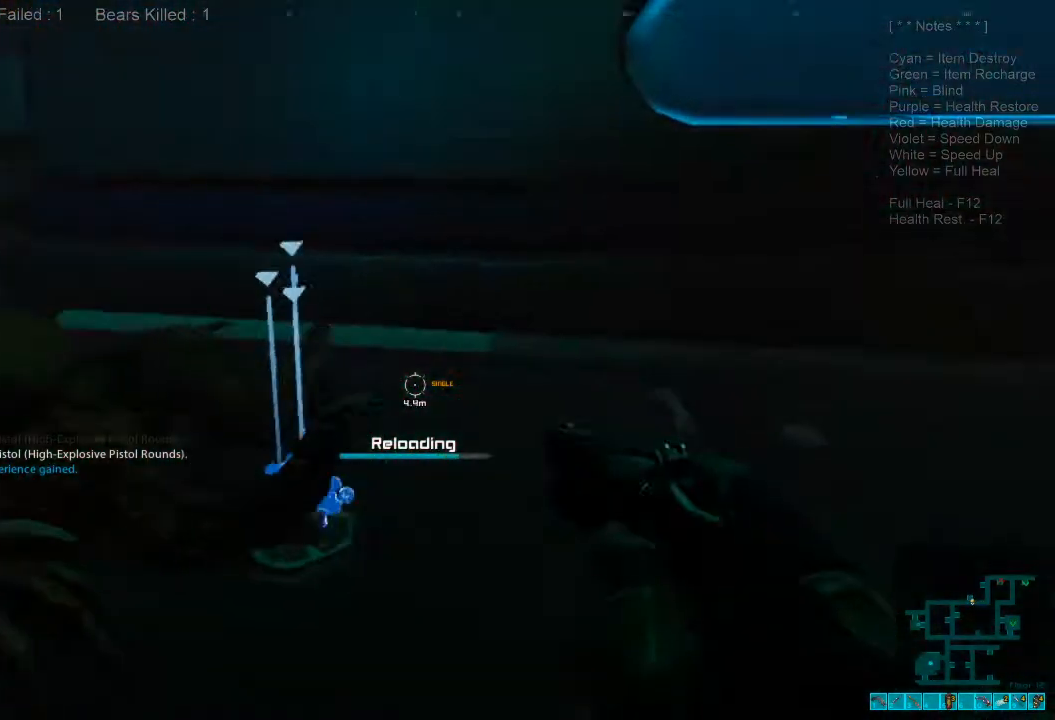
{"keys": ["d", "space"], "mouse": [], "events": [[167, "space", "down"], [300, "space", "up"], [433, "space", "down"]]}
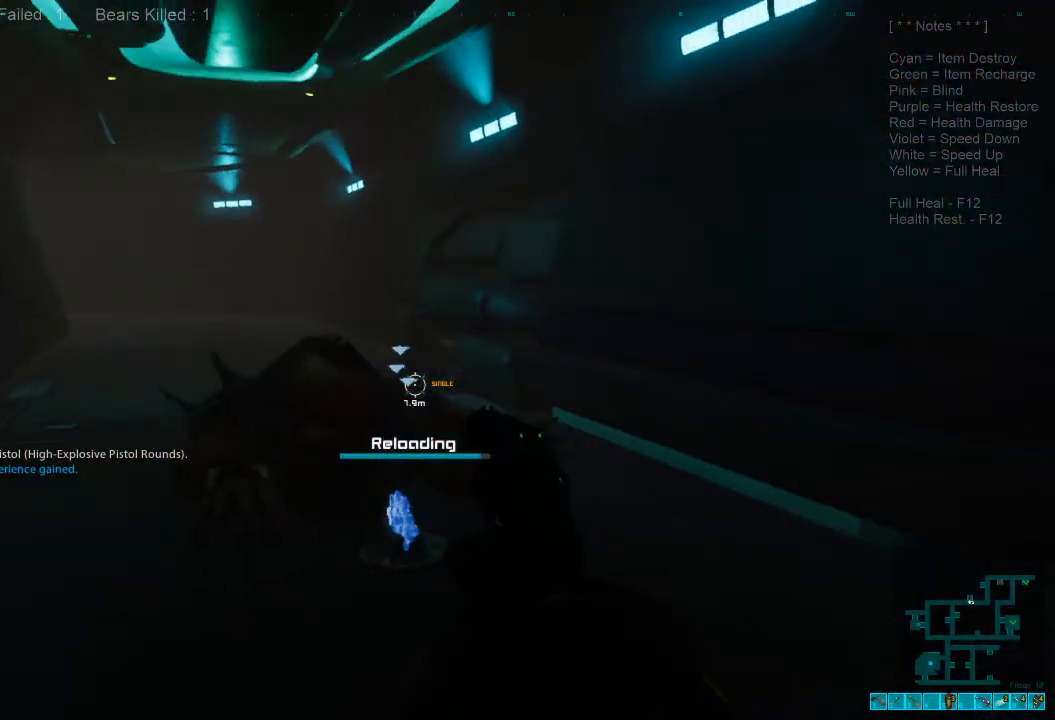
{"keys": ["space", "w"], "mouse": [], "events": [[33, "space", "up"], [67, "w", "down"], [133, "space", "down"], [167, "d", "up"], [233, "space", "up"], [333, "space", "down"], [400, "space", "up"], [500, "space", "down"]]}
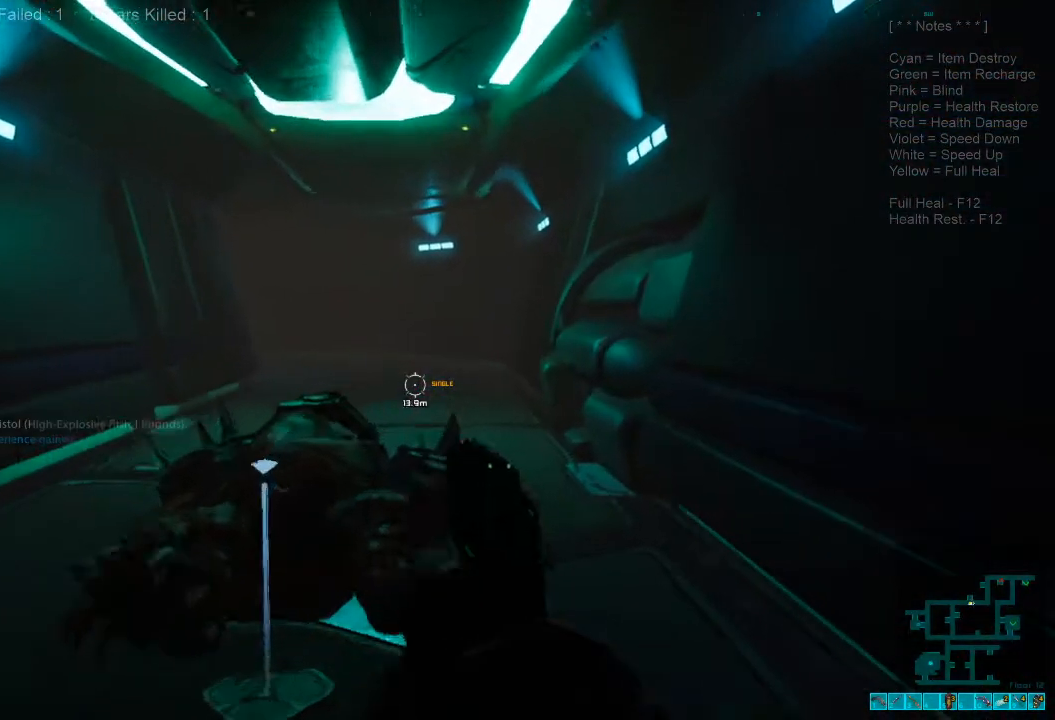
{"keys": ["w"], "mouse": [], "events": [[100, "space", "up"], [200, "space", "down"], [267, "space", "up"], [367, "space", "down"], [467, "space", "up"]]}
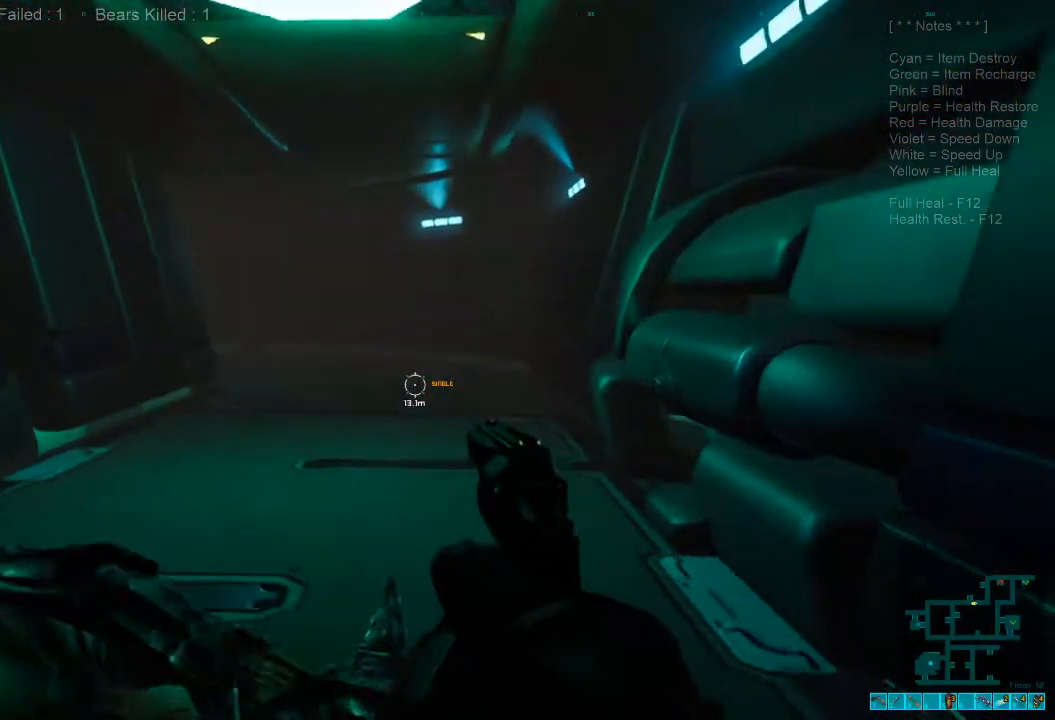
{"keys": ["shift", "w"], "mouse": [], "events": [[33, "space", "down"], [200, "space", "up"], [433, "shift", "down"]]}
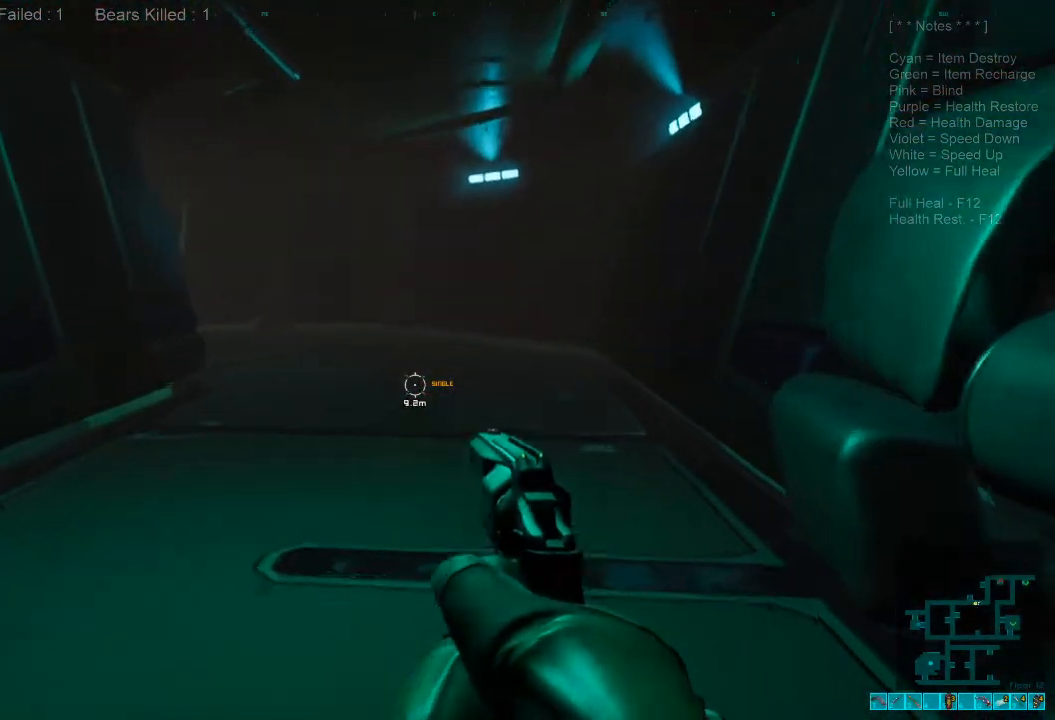
{"keys": ["shift", "w"], "mouse": [], "events": [[267, "r", "down"], [433, "r", "up"]]}
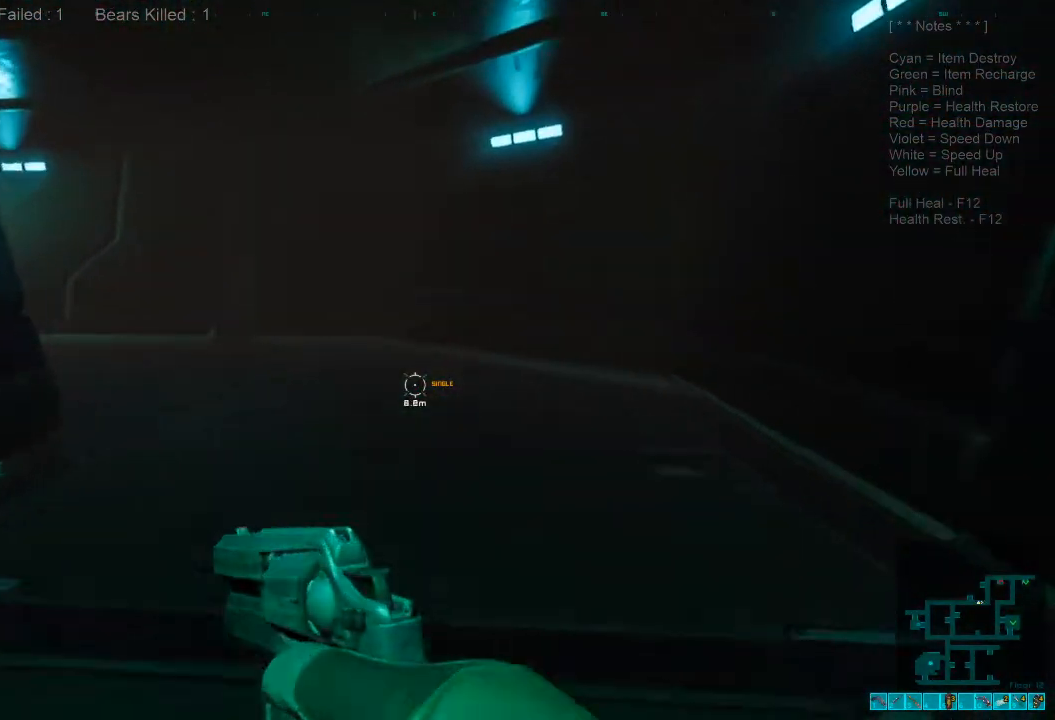
{"keys": ["w"], "mouse": [], "events": [[33, "shift", "up"], [333, "caps_lock", "down"], [467, "caps_lock", "up"]]}
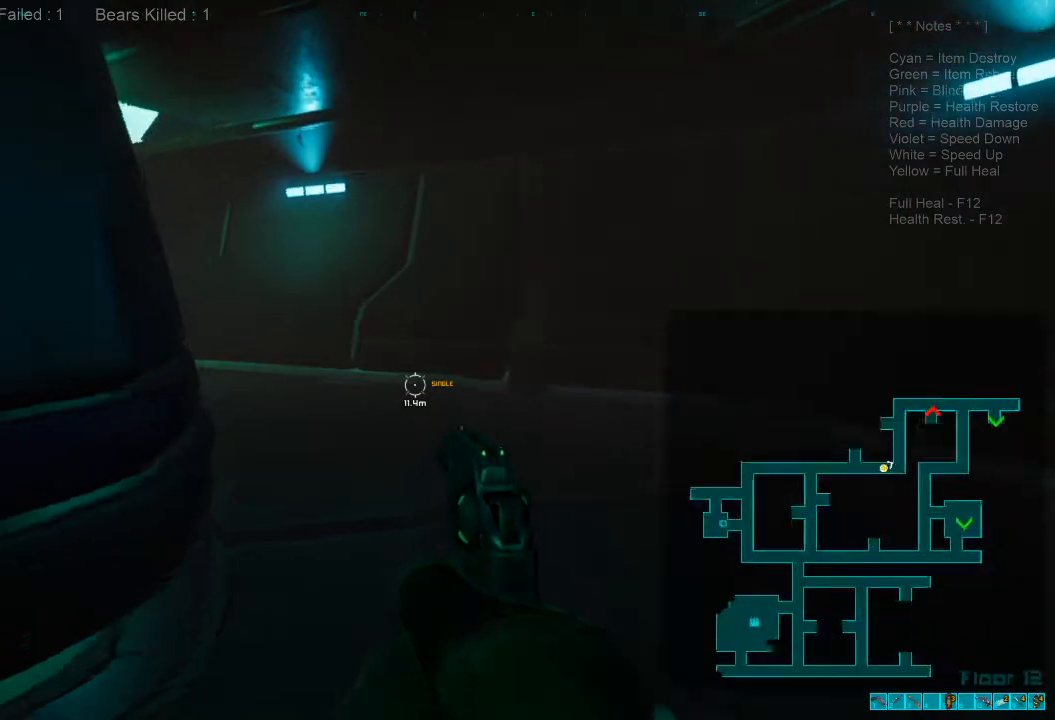
{"keys": ["shift", "w"], "mouse": [], "events": [[67, "d", "down"], [267, "d", "up"], [400, "shift", "down"]]}
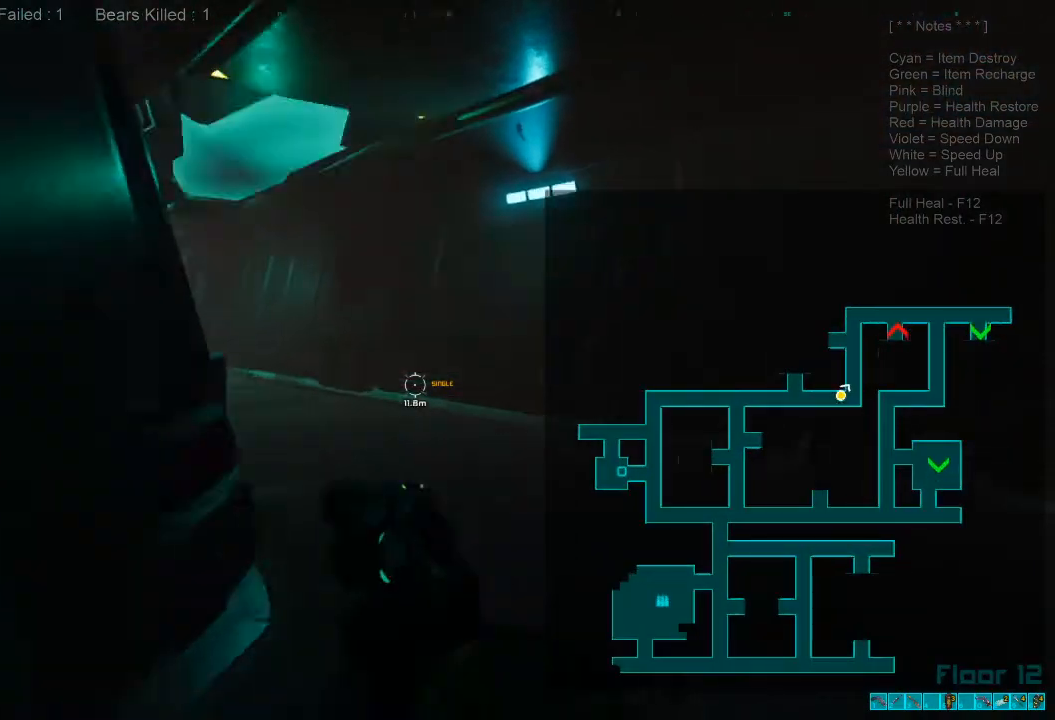
{"keys": ["shift", "w"], "mouse": [], "events": [[200, "d", "down"], [333, "d", "up"]]}
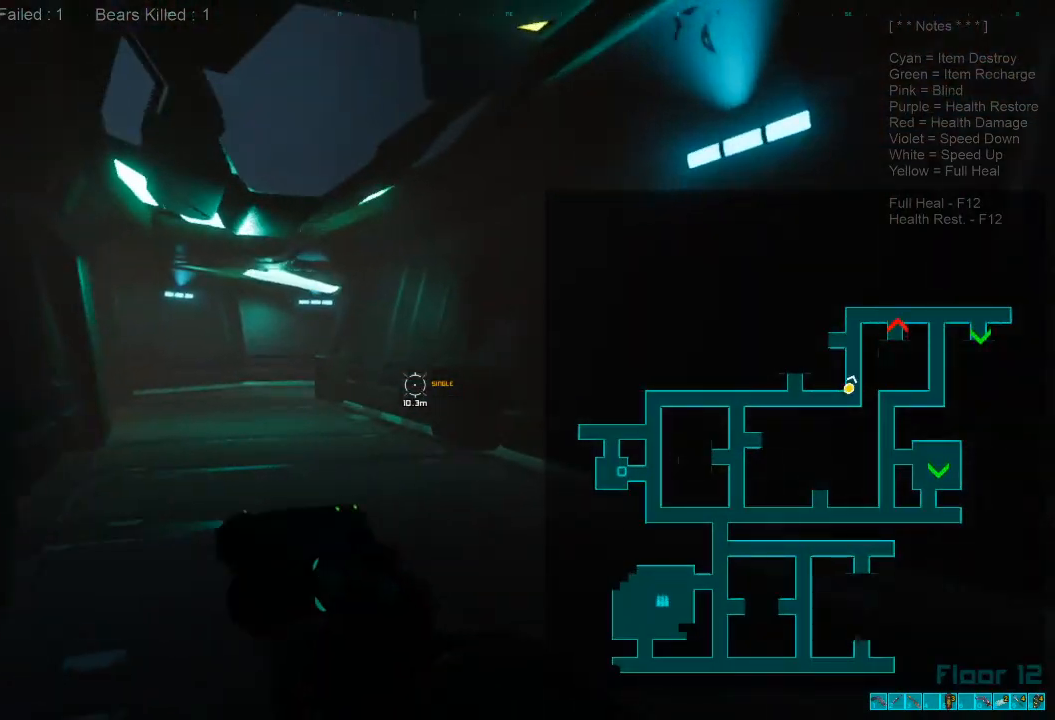
{"keys": ["shift", "w"], "mouse": [], "events": []}
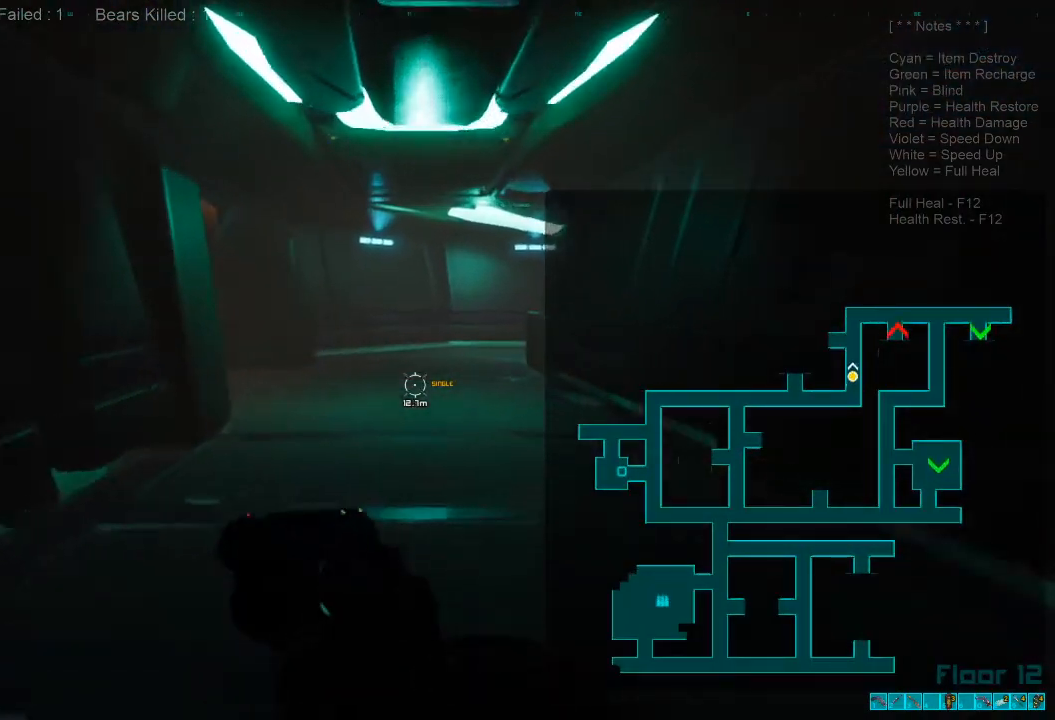
{"keys": ["w"], "mouse": [], "events": [[467, "shift", "up"]]}
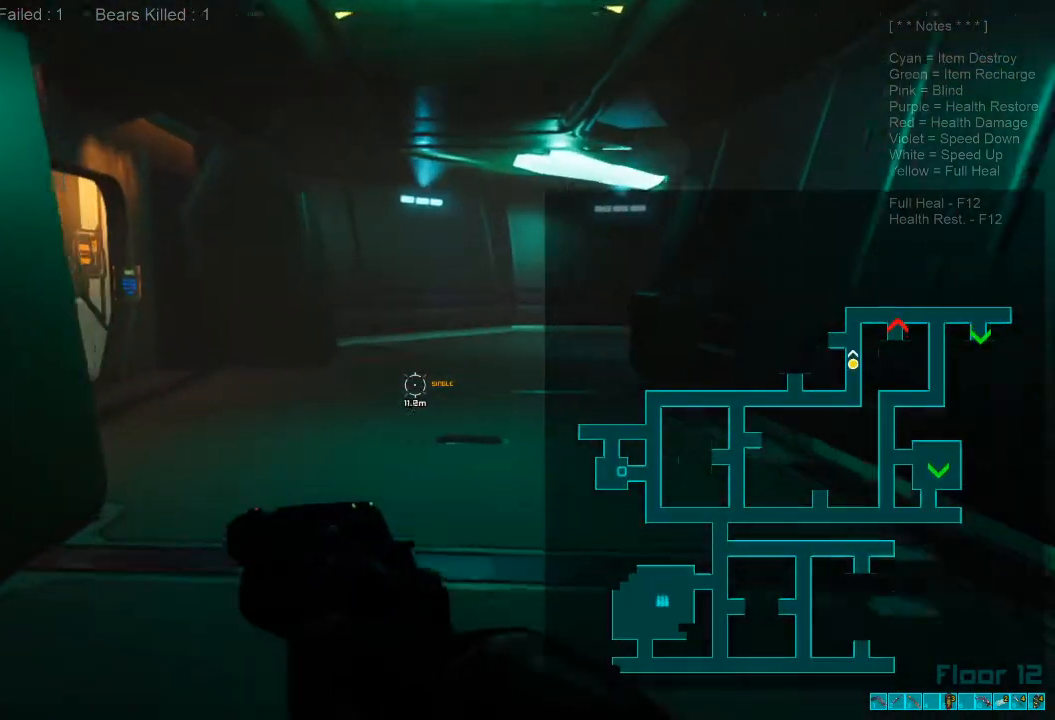
{"keys": ["d", "w"], "mouse": [], "events": [[433, "d", "down"]]}
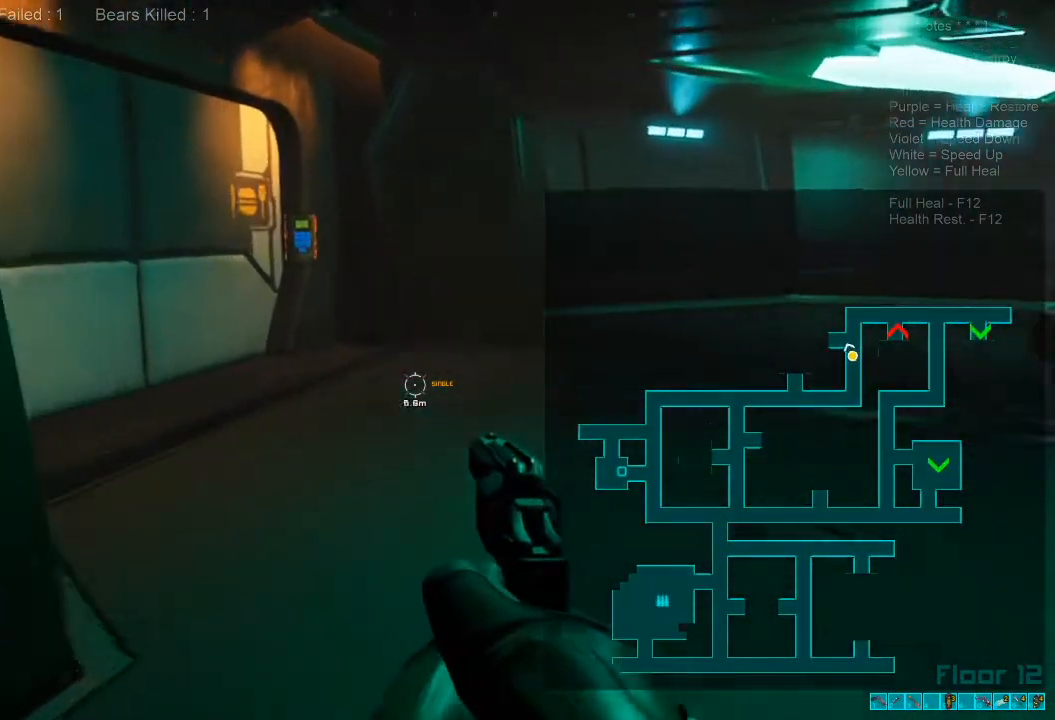
{"keys": ["d", "w"], "mouse": [], "events": [[67, "d", "up"], [233, "caps_lock", "down"], [333, "caps_lock", "up"], [400, "d", "down"], [400, "space", "down"], [500, "space", "up"]]}
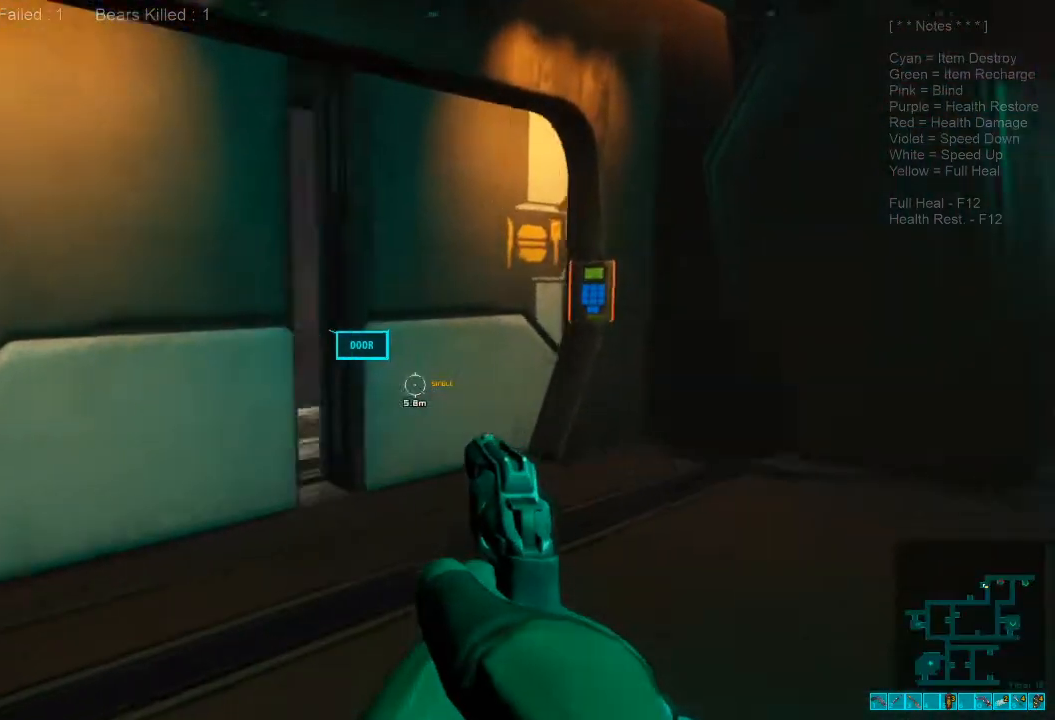
{"keys": ["d"], "mouse": [], "events": [[200, "w", "up"]]}